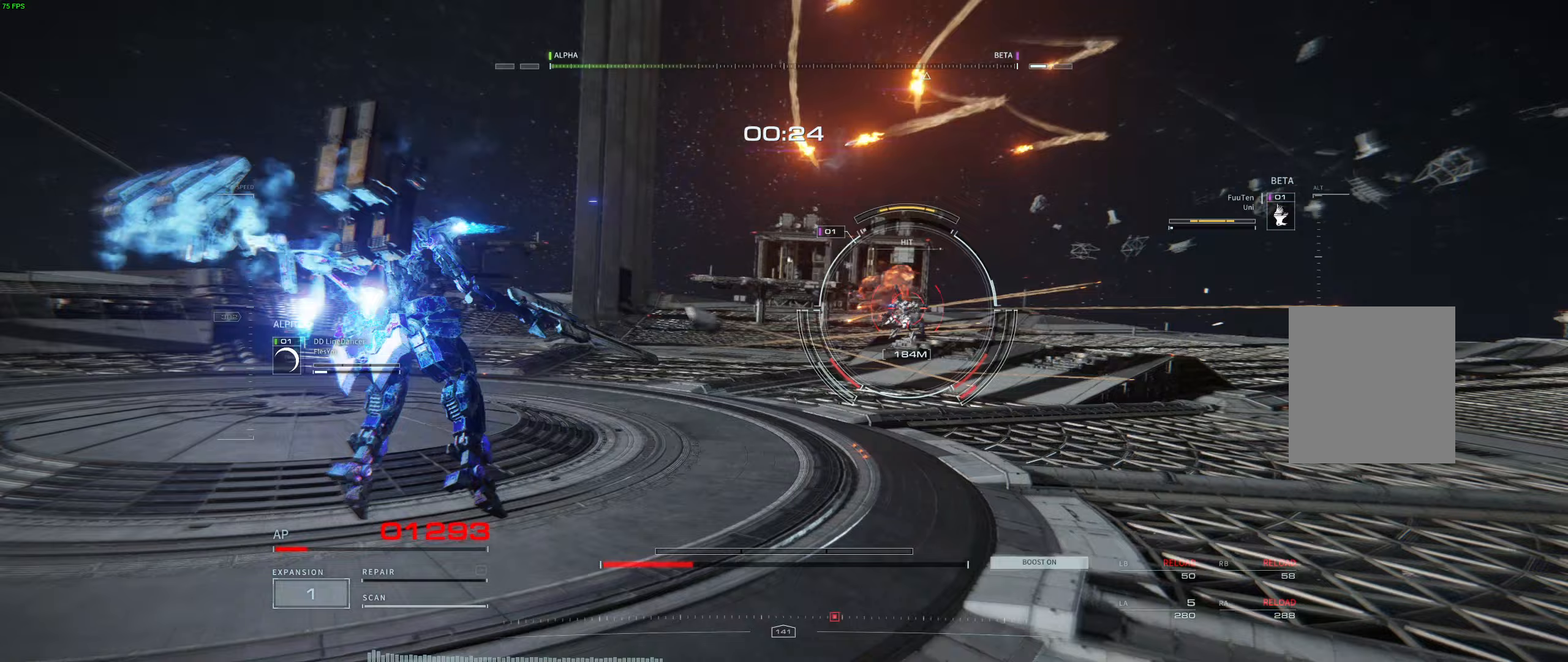
Gameplay with a controller (Xbox layout); each line is a JSON object with the inputs held at the frame after it (dt_ms = milliseconds from this image to that frame). "events" lists button and stick changes between this image and that frame as [ms after this image, input, new state], when the widget could be followed in between. Not read: DPAD_DOWN DPAD_LEFT DPAD_RIGHT DPAD_UP L1 L3 R1 R3 other_buttons right_stick.
{"dt_ms": 433, "buttons": ["L2", "R2"], "left_stick": "left", "events": []}
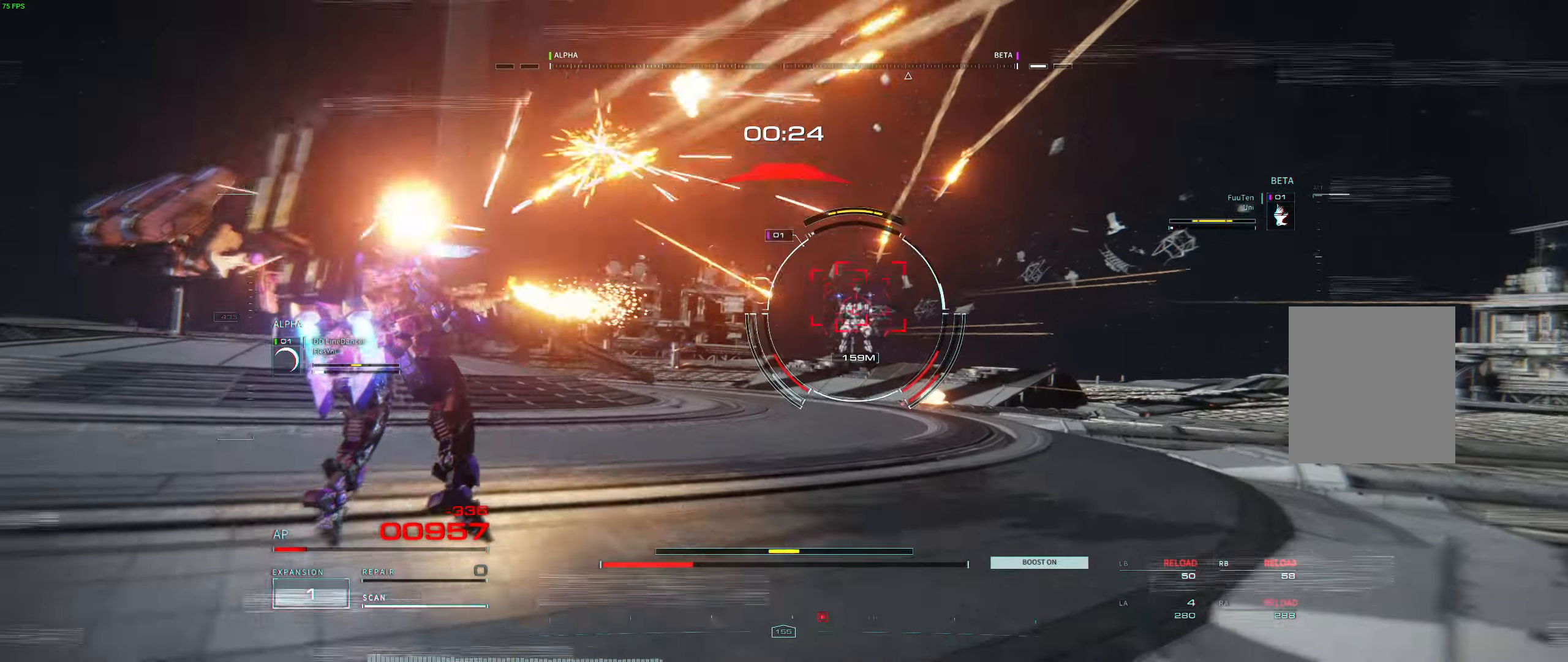
{"dt_ms": 500, "buttons": ["L2", "R2"], "left_stick": "left", "events": [[117, "left_stick", "up-left"], [350, "left_stick", "left"]]}
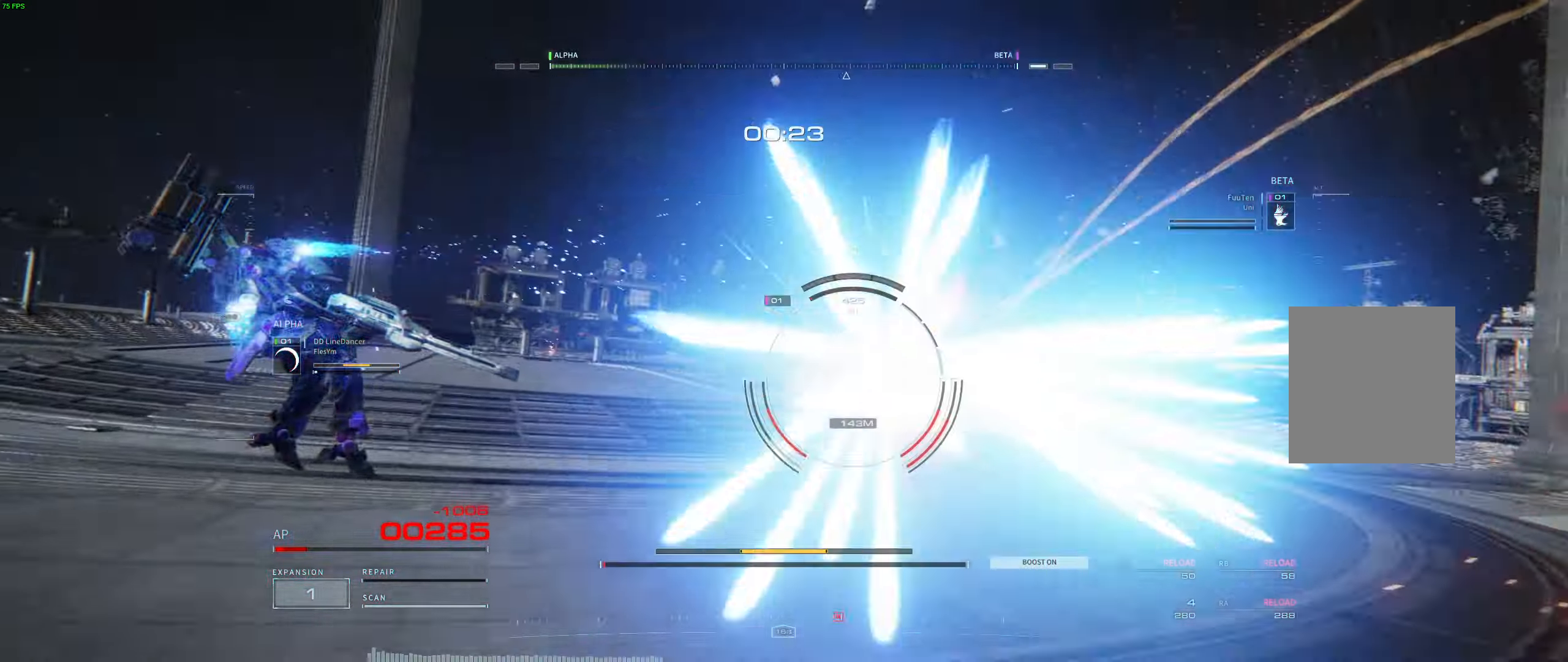
{"dt_ms": 500, "buttons": ["L2", "R2"], "left_stick": "left"}
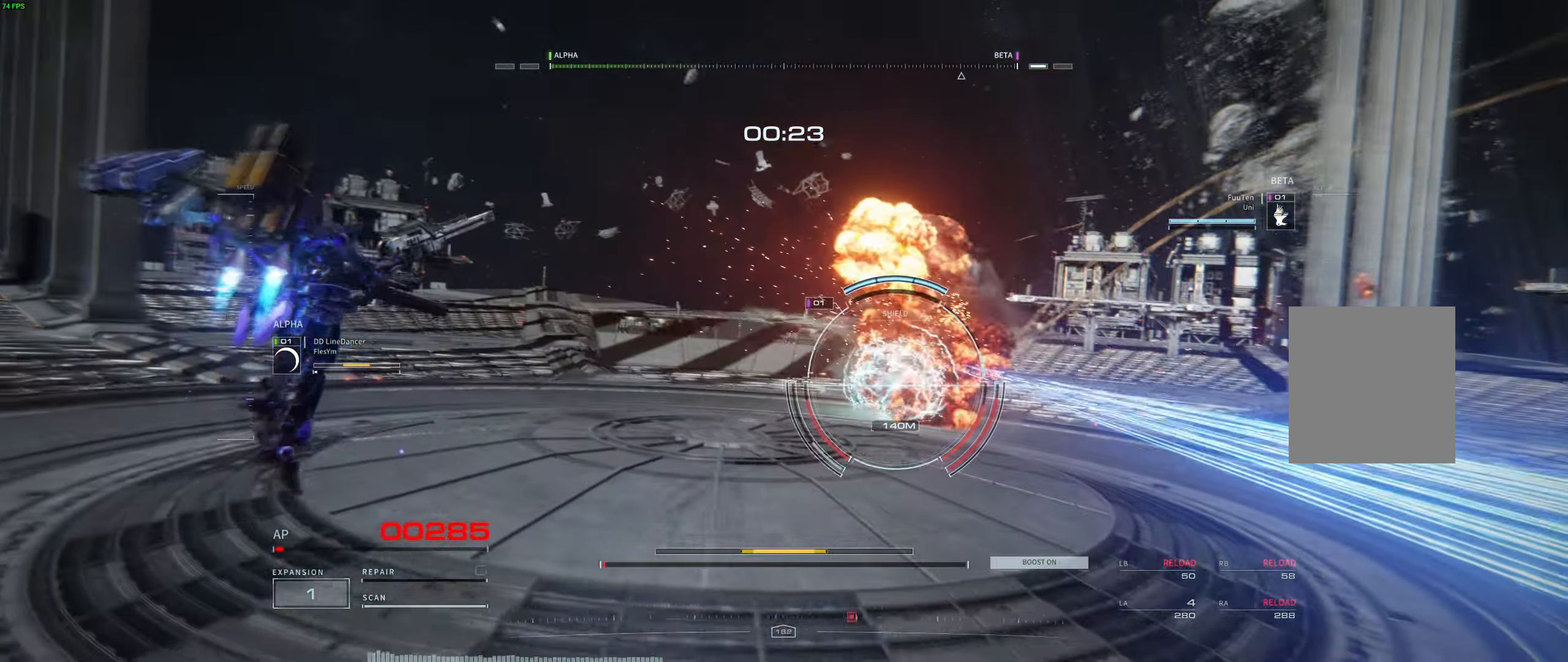
{"dt_ms": 500, "buttons": ["L2", "R2"], "left_stick": "left", "events": []}
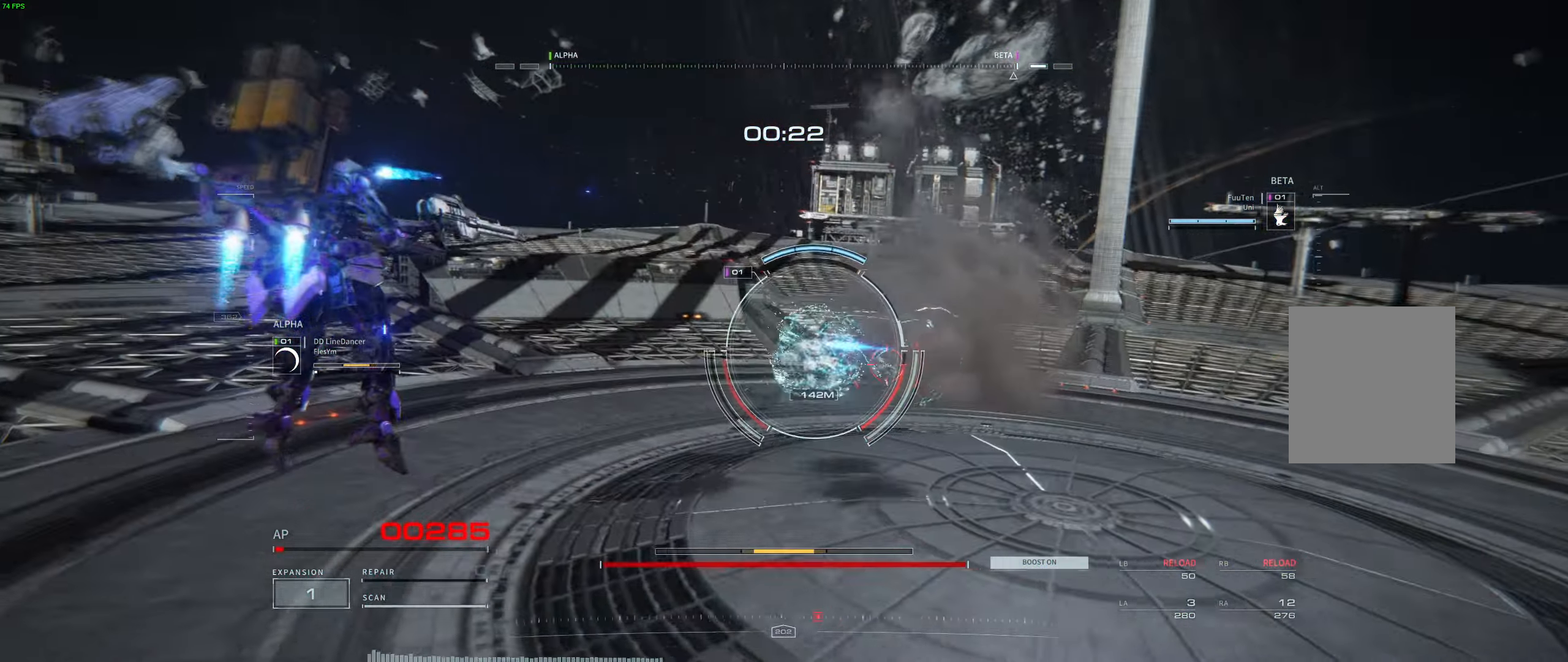
{"dt_ms": 500, "buttons": ["L2", "R2"], "left_stick": "right", "events": [[67, "left_stick", "down"], [167, "left_stick", "down-right"], [350, "left_stick", "right"]]}
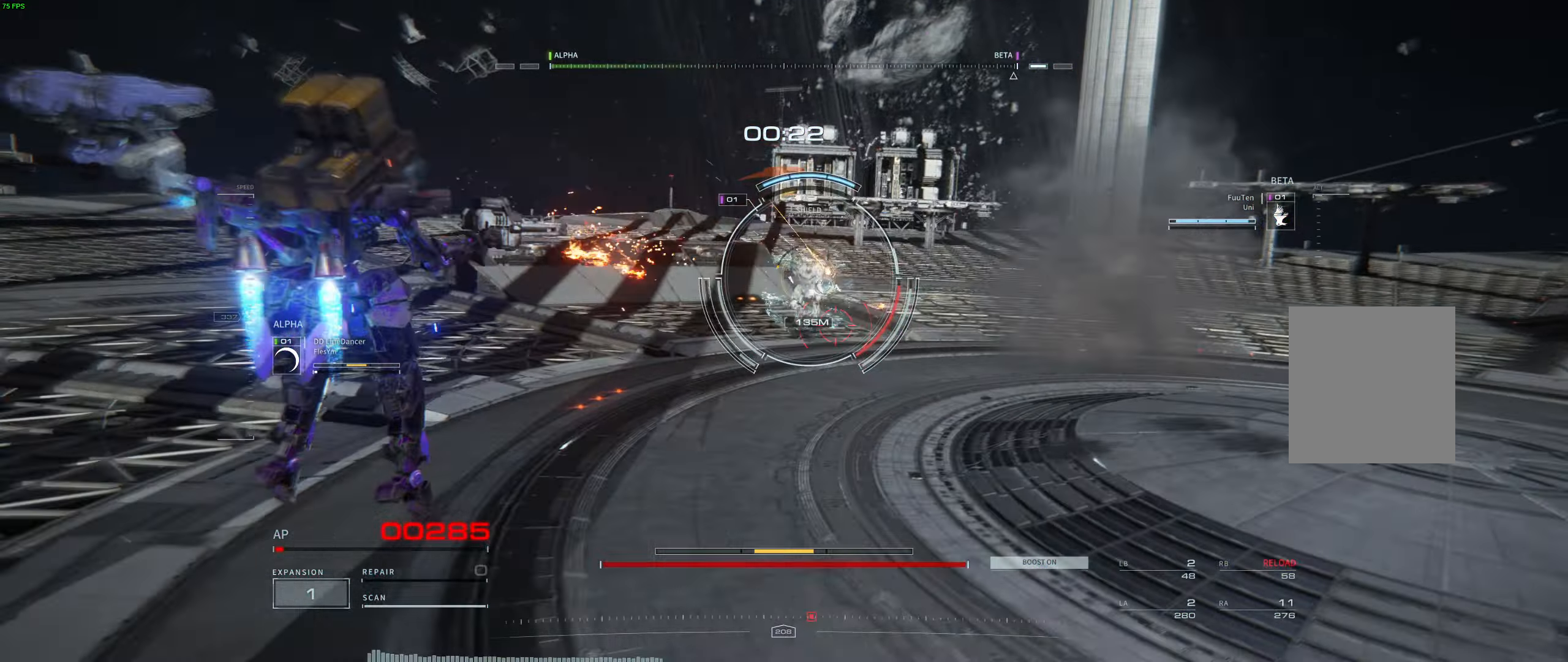
{"dt_ms": 500, "buttons": ["L2", "R2"], "left_stick": "right", "events": [[150, "B", "down"], [284, "B", "up"]]}
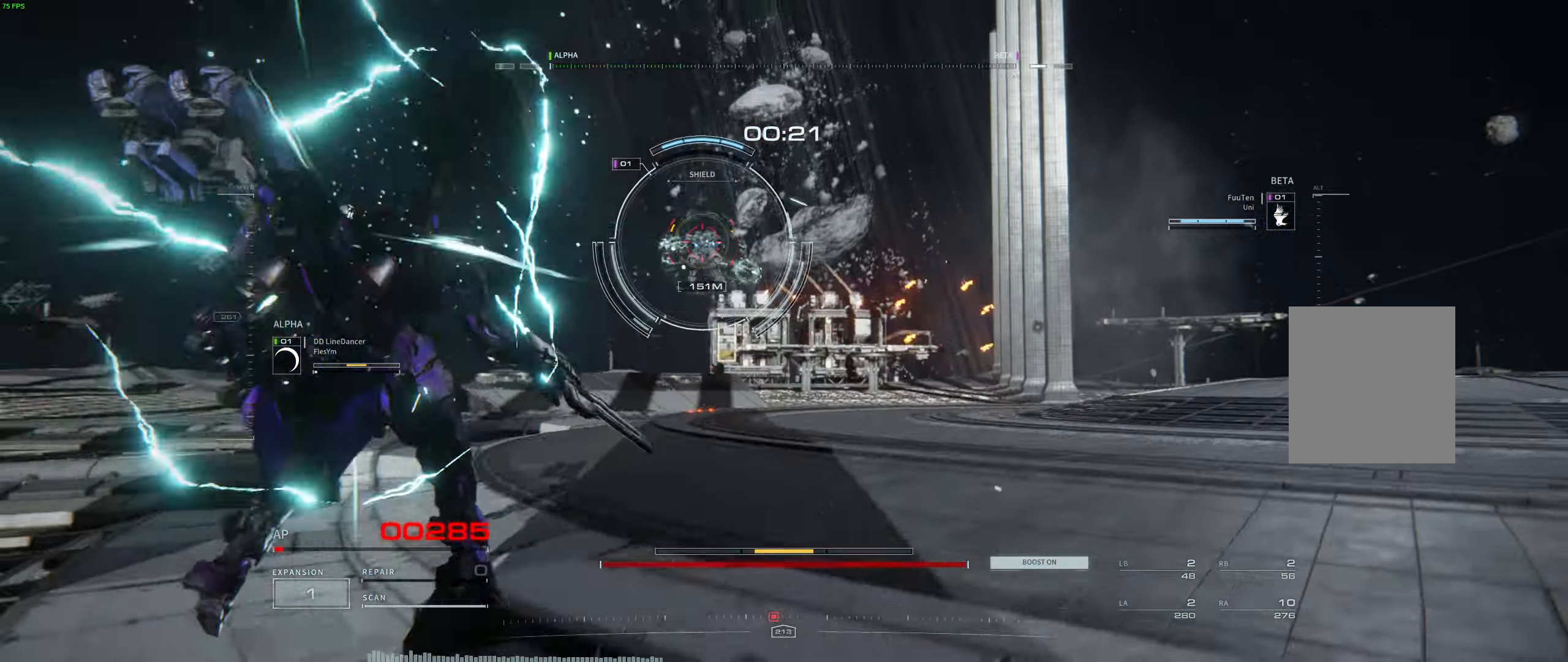
{"dt_ms": 500, "buttons": ["L2", "R2"], "left_stick": "right", "events": []}
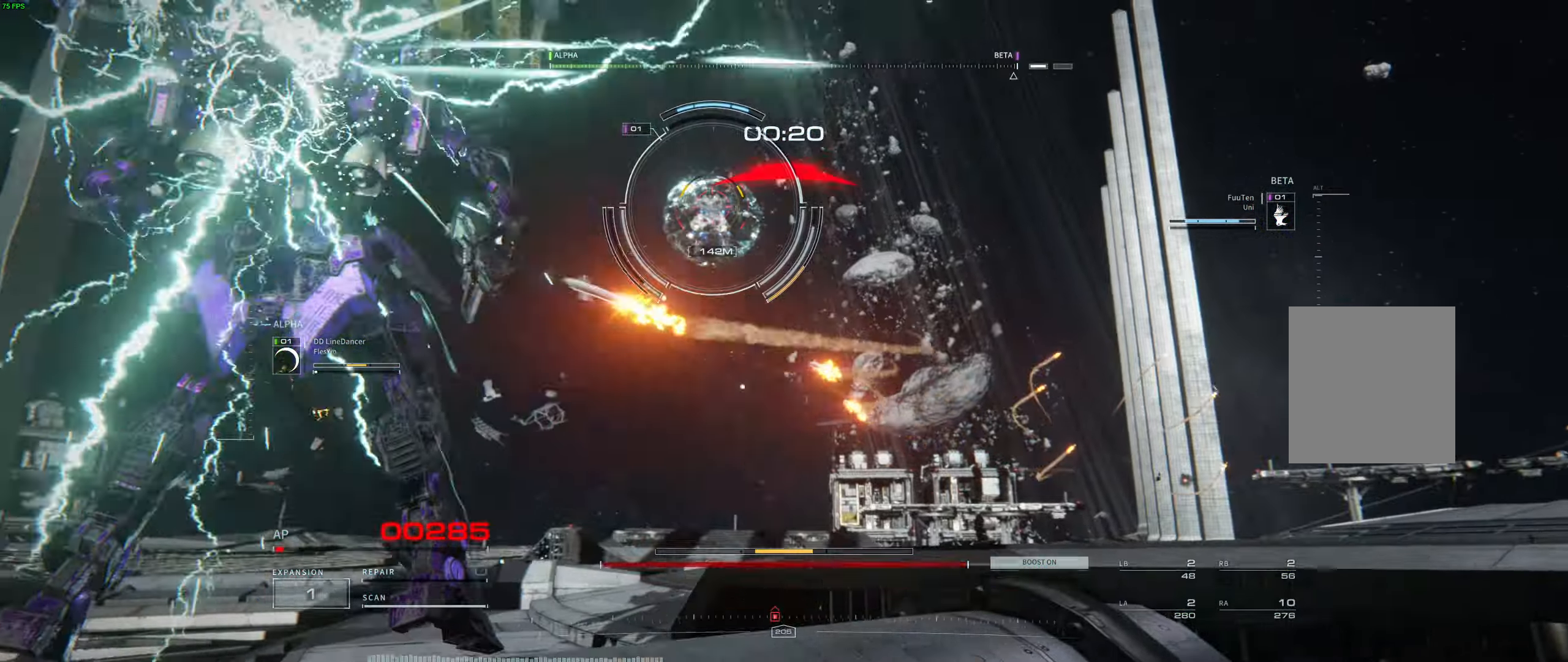
{"dt_ms": 1000, "buttons": ["L2", "R2"], "left_stick": "center"}